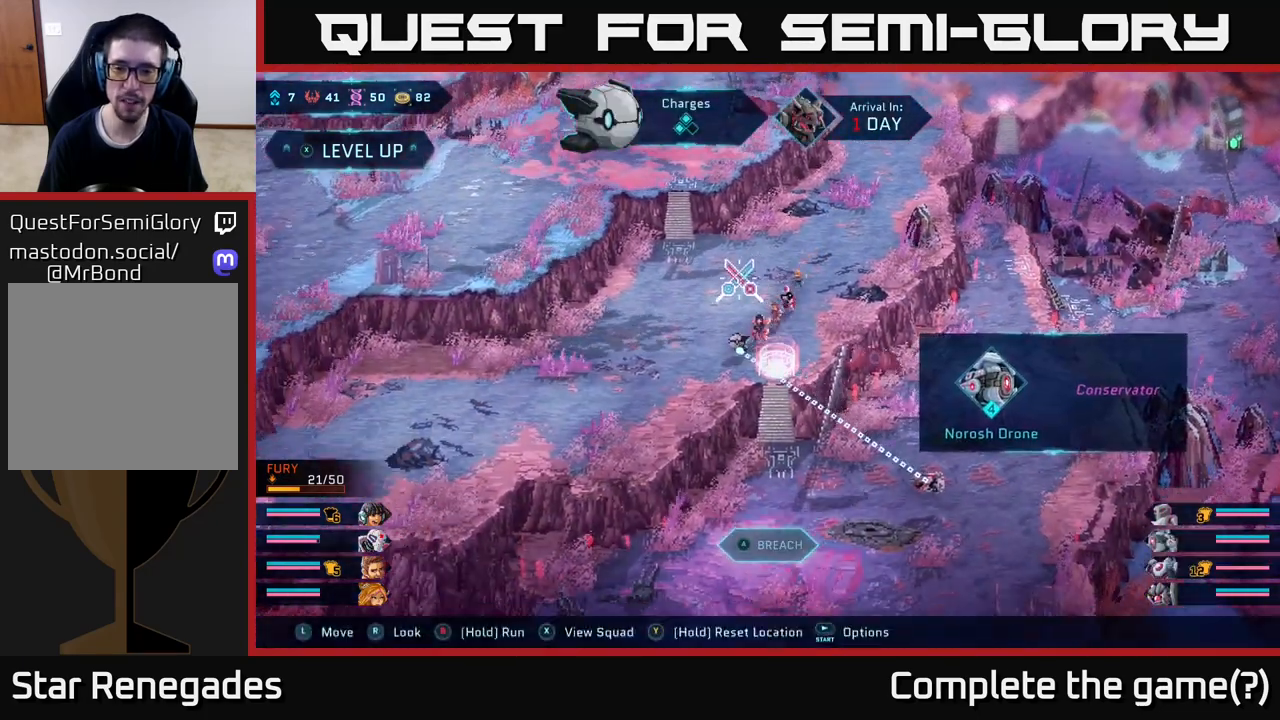
Gameplay with a controller (Xbox layout); each line is a JSON object with the inputs held at the frame after it. "events" lists button and stick changes between this image and that frame as [ms after this image, input, new state], when the widget could be followed in between.
{"buttons": [], "left_stick": "down-left", "right_stick": "down", "events": [[200, "left_stick", "down"], [400, "left_stick", "down-left"]]}
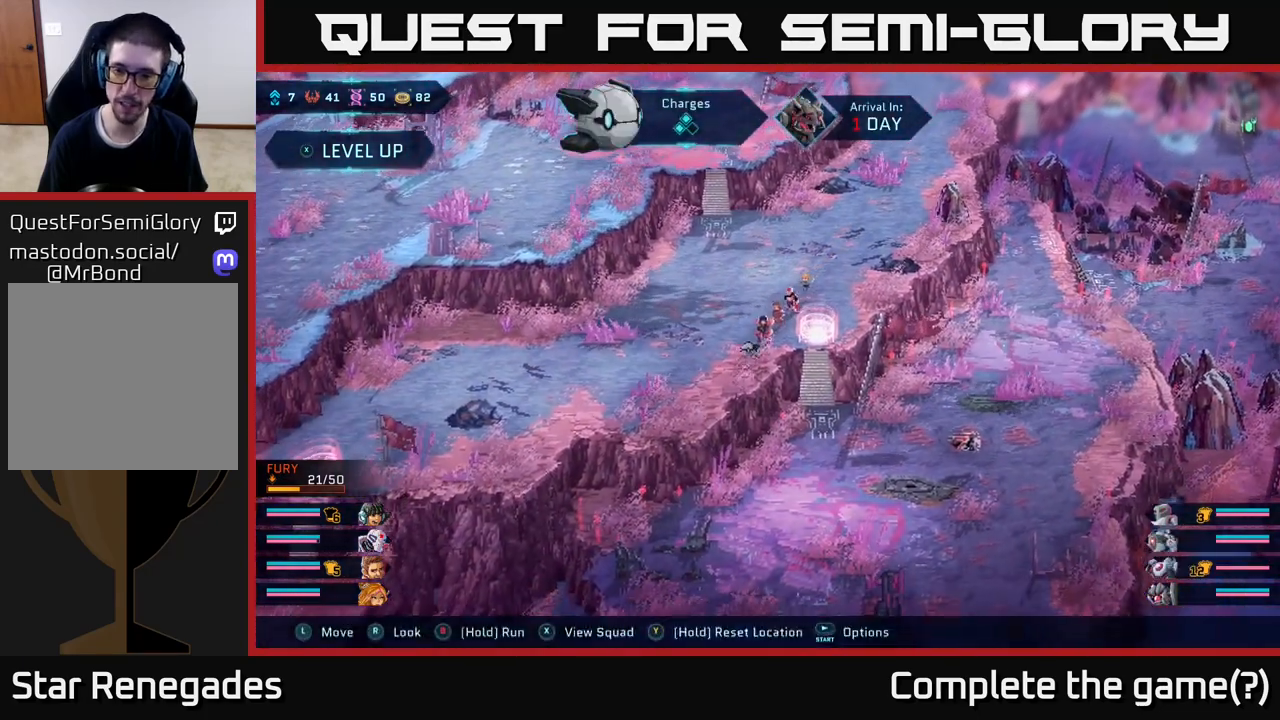
{"buttons": [], "left_stick": "left", "right_stick": "center", "events": [[383, "right_stick", "center"], [433, "left_stick", "left"]]}
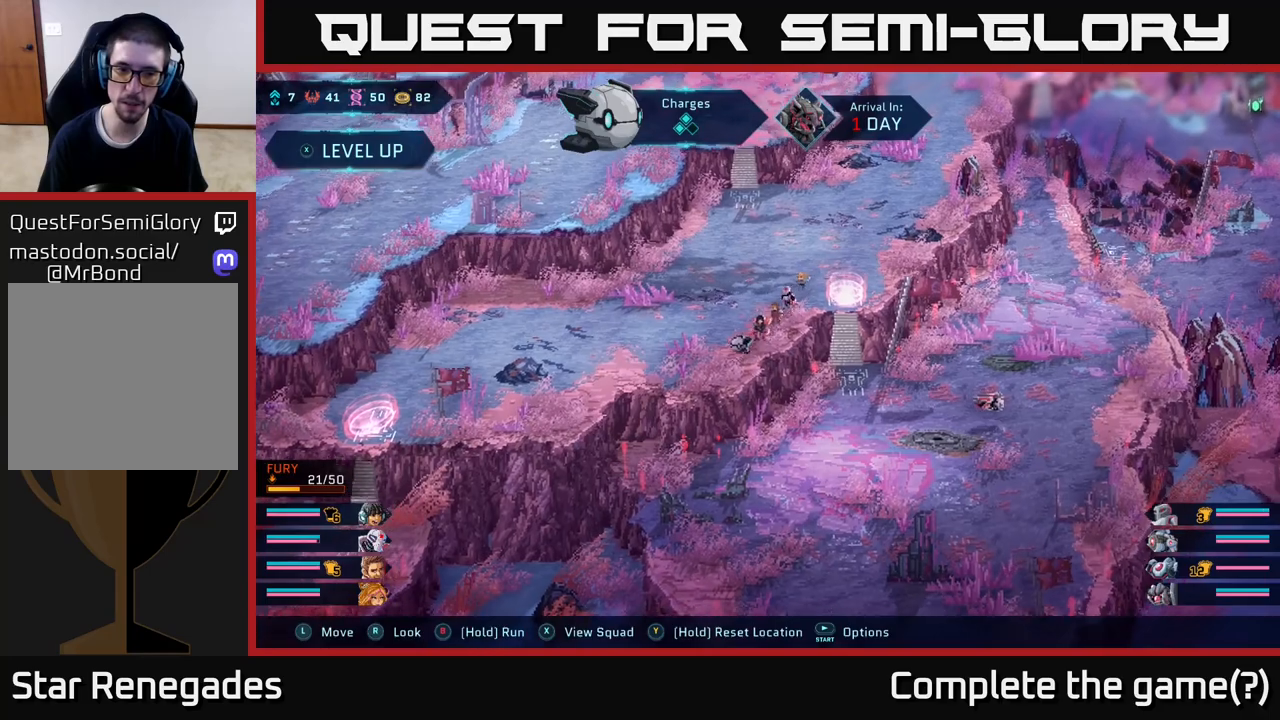
{"buttons": ["B"], "left_stick": "left", "right_stick": "center", "events": [[83, "B", "down"]]}
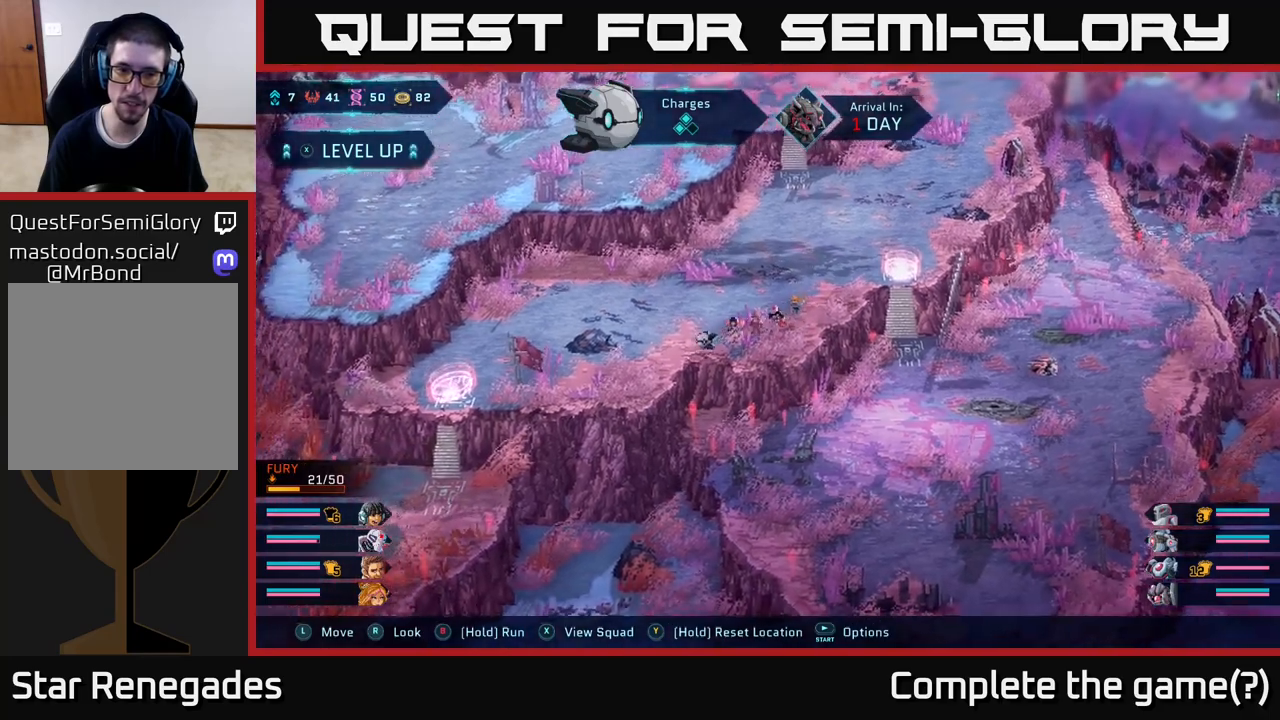
{"buttons": ["B"], "left_stick": "left", "right_stick": "center", "events": []}
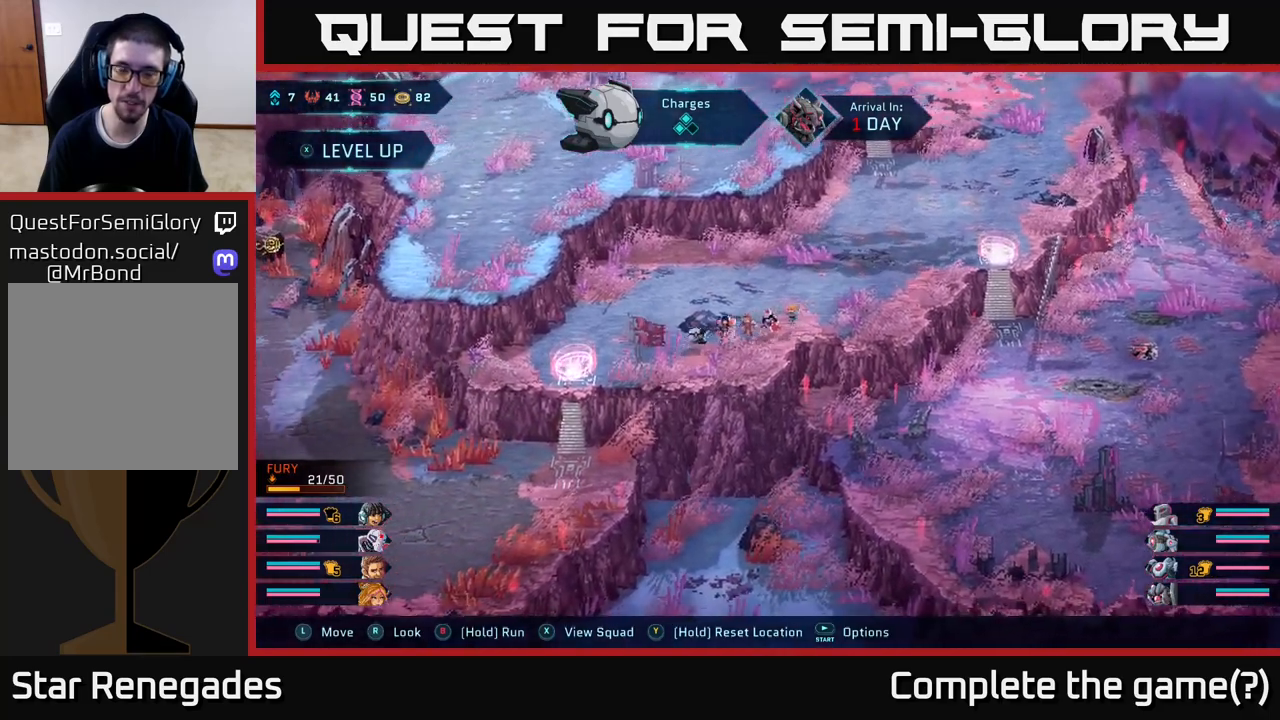
{"buttons": [], "left_stick": "left", "right_stick": "center", "events": [[183, "left_stick", "up-left"], [233, "B", "up"], [317, "left_stick", "left"]]}
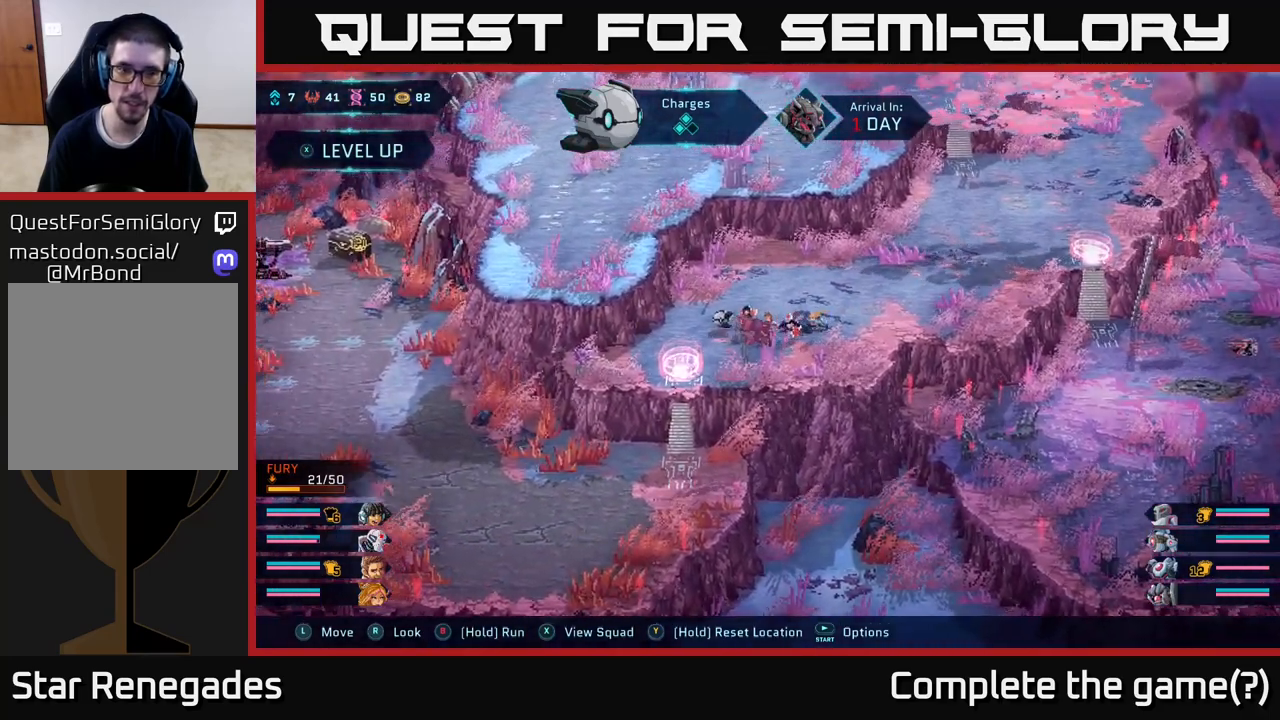
{"buttons": [], "left_stick": "center", "right_stick": "down-left", "events": [[67, "right_stick", "down-left"], [117, "left_stick", "center"]]}
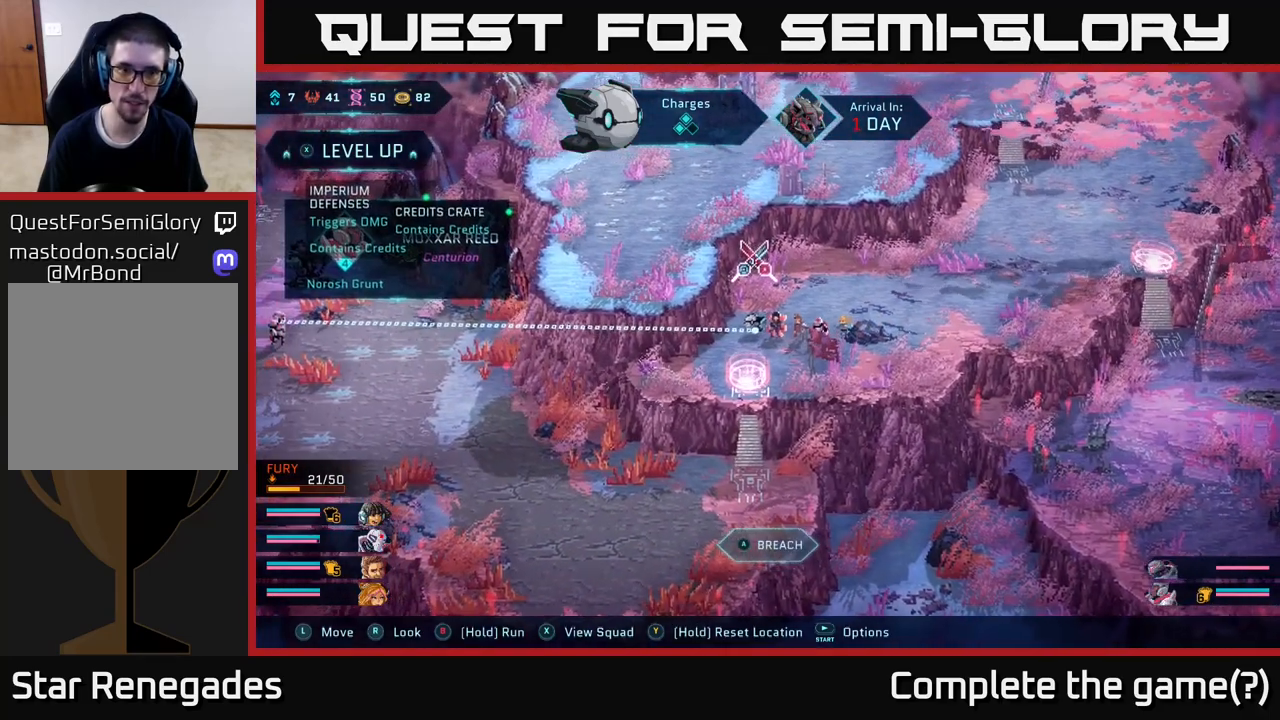
{"buttons": [], "left_stick": "center", "right_stick": "down-left", "events": [[300, "right_stick", "left"], [467, "right_stick", "down-left"]]}
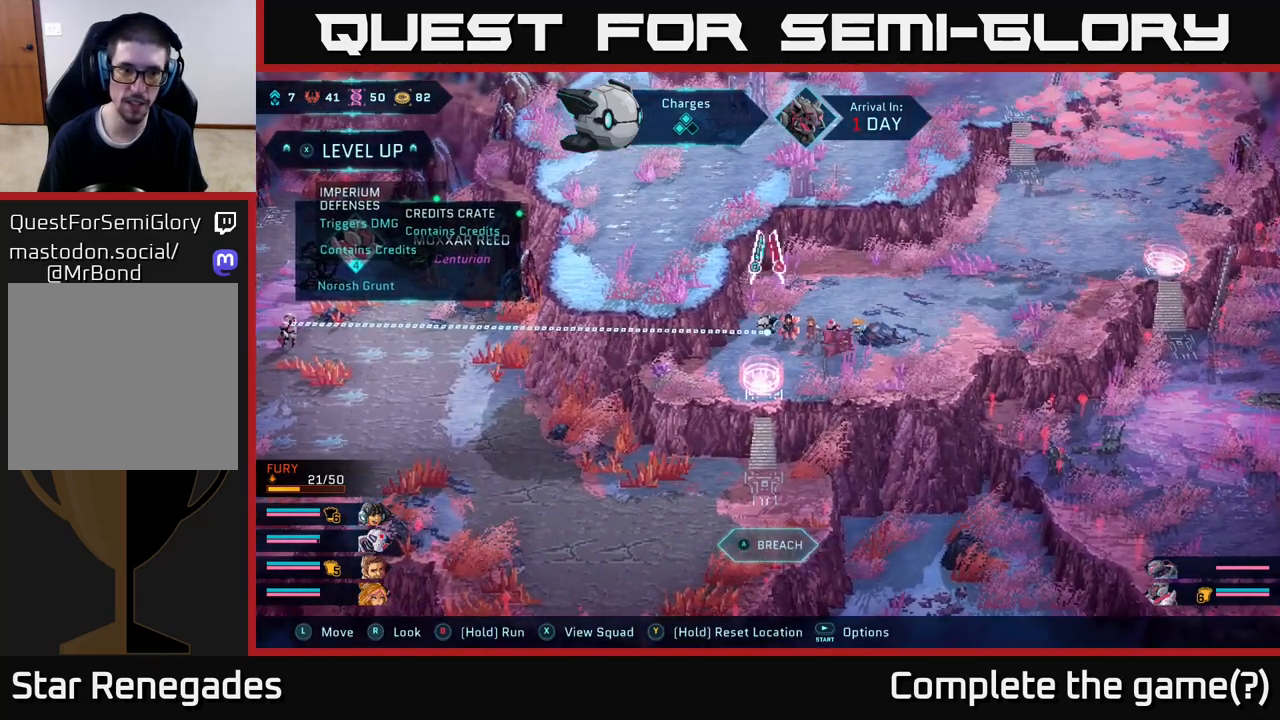
{"buttons": [], "left_stick": "center", "right_stick": "left", "events": [[83, "right_stick", "down"], [367, "right_stick", "left"]]}
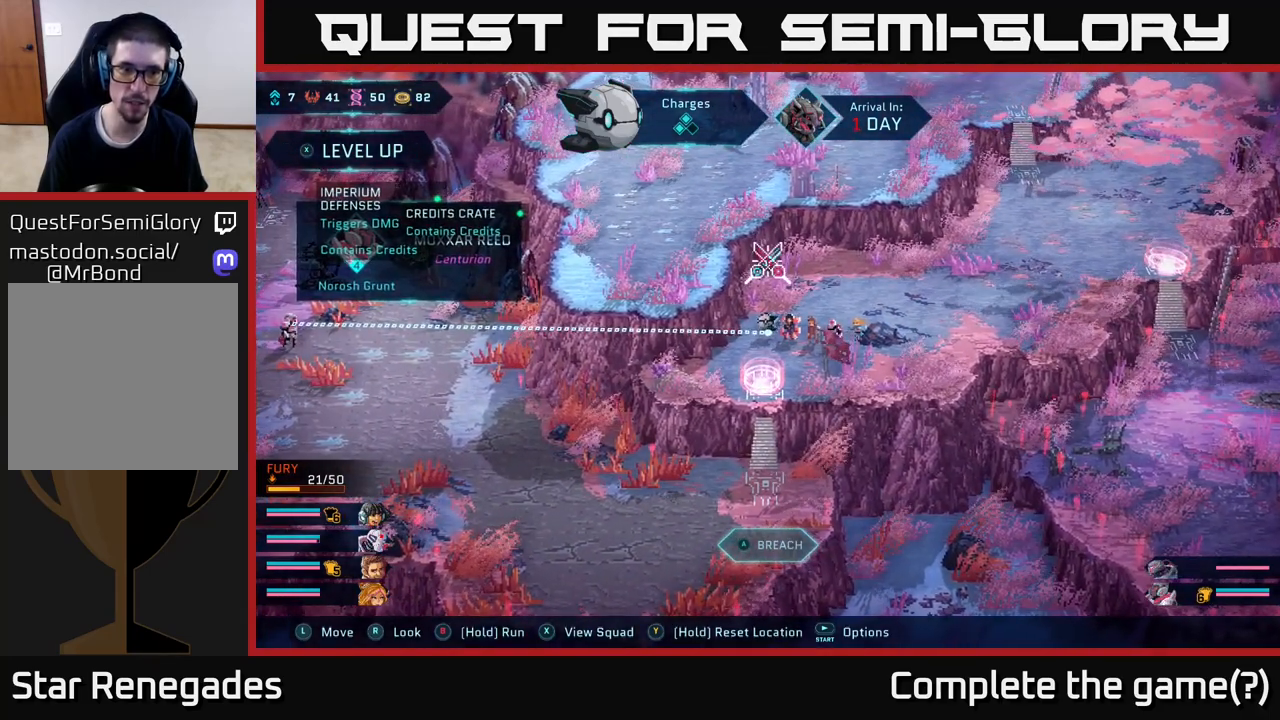
{"buttons": [], "left_stick": "up", "right_stick": "center", "events": [[17, "left_stick", "down-left"], [17, "right_stick", "up-left"], [83, "left_stick", "left"], [250, "left_stick", "center"], [267, "right_stick", "left"], [450, "left_stick", "up"], [483, "right_stick", "center"]]}
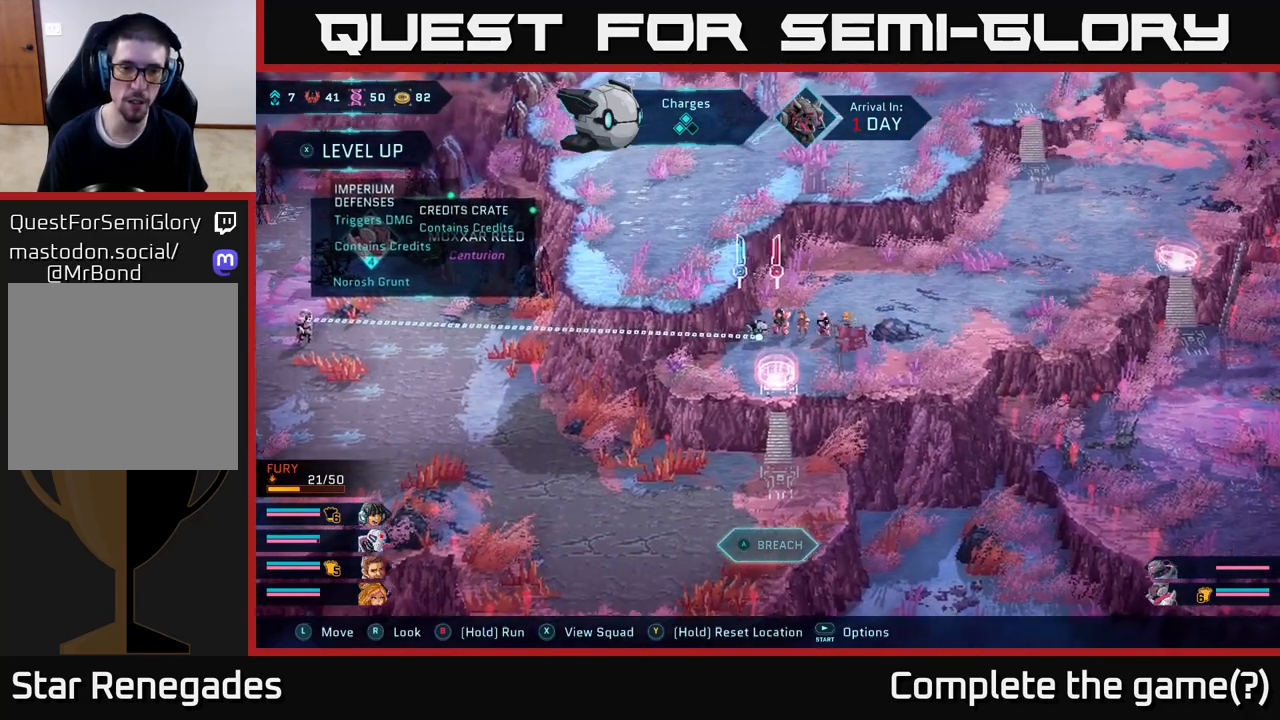
{"buttons": [], "left_stick": "up-right", "right_stick": "left", "events": [[150, "left_stick", "up-right"], [350, "right_stick", "left"]]}
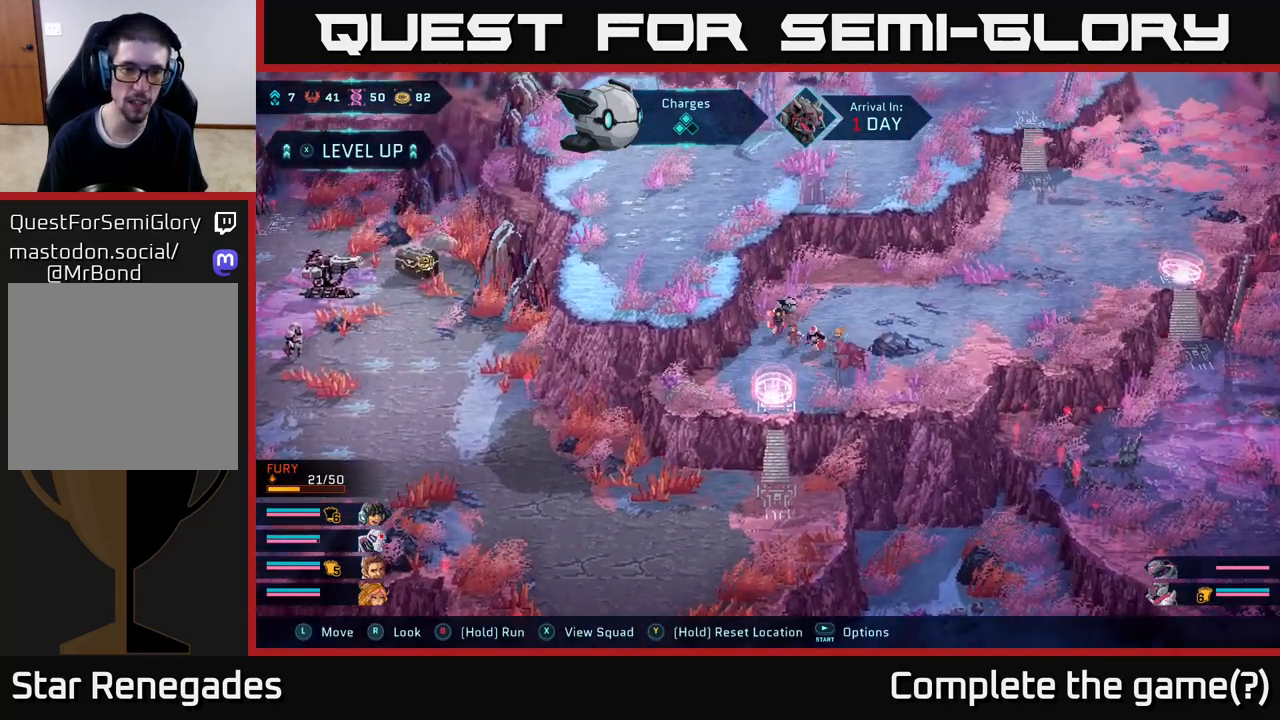
{"buttons": [], "left_stick": "center", "right_stick": "left", "events": [[133, "left_stick", "center"]]}
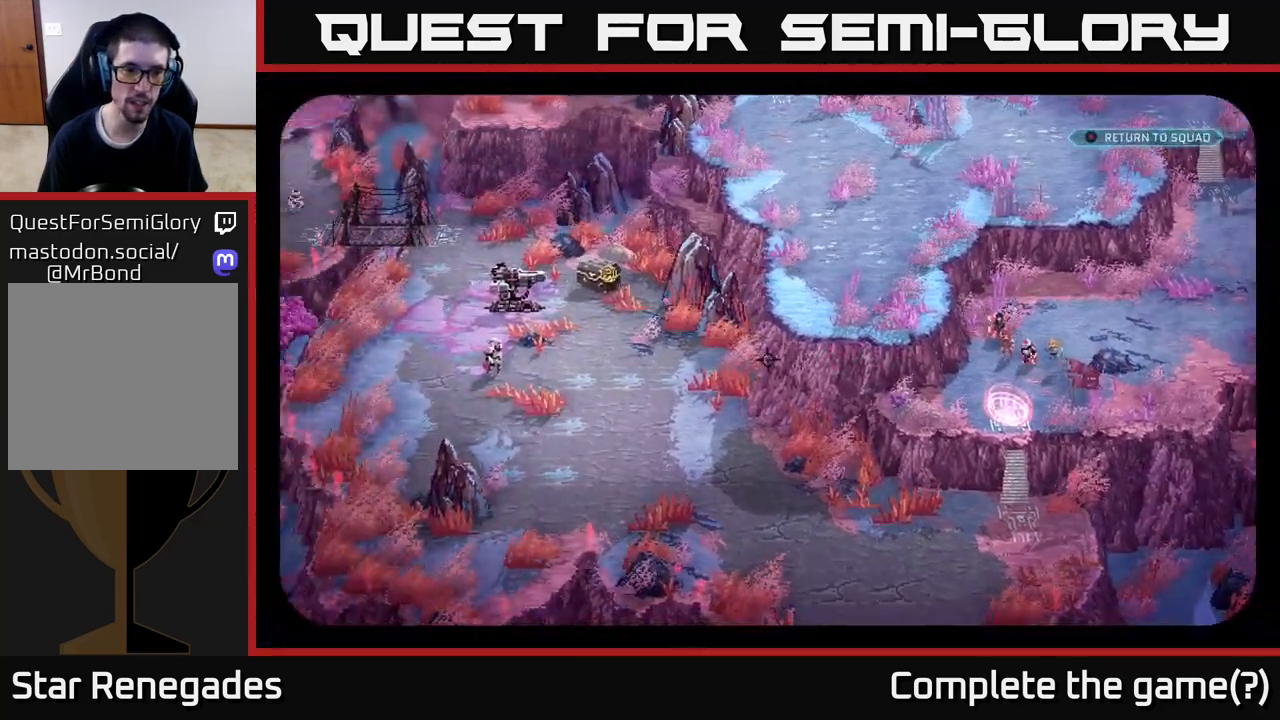
{"buttons": [], "left_stick": "center", "right_stick": "left", "events": [[150, "right_stick", "down"], [200, "right_stick", "down-right"], [433, "right_stick", "left"]]}
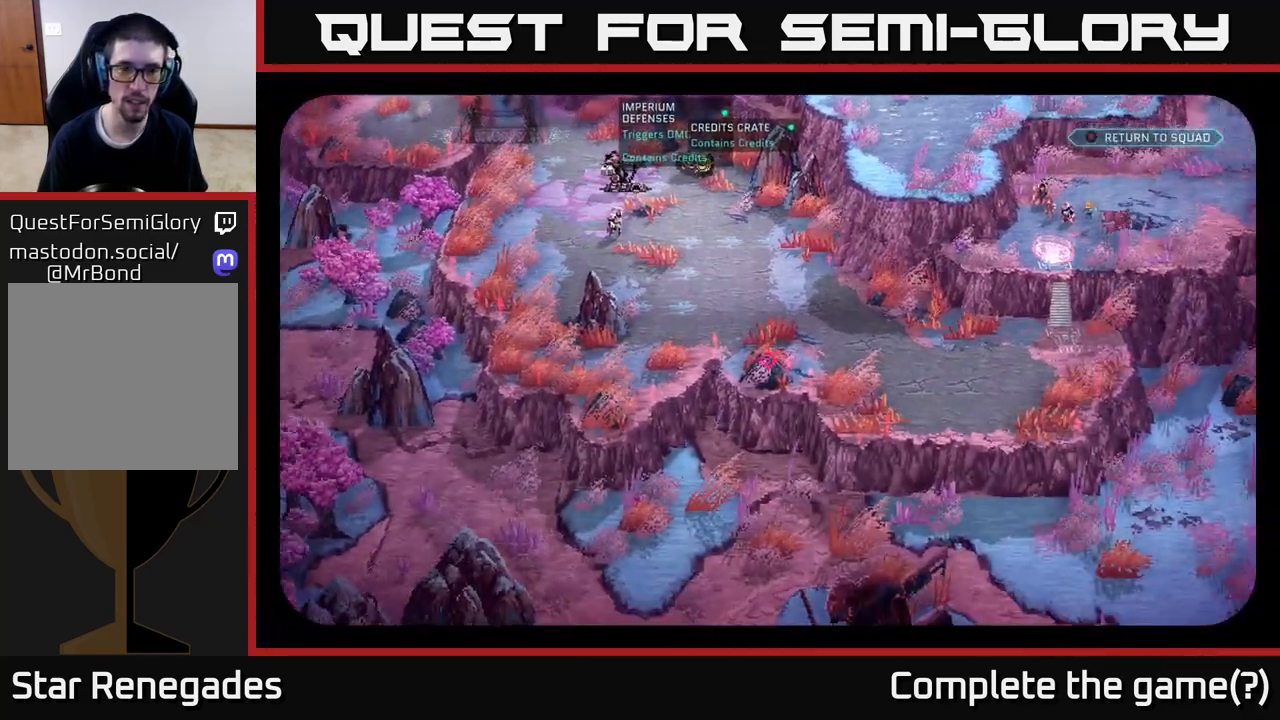
{"buttons": [], "left_stick": "center", "right_stick": "up-left", "events": [[17, "right_stick", "up-left"]]}
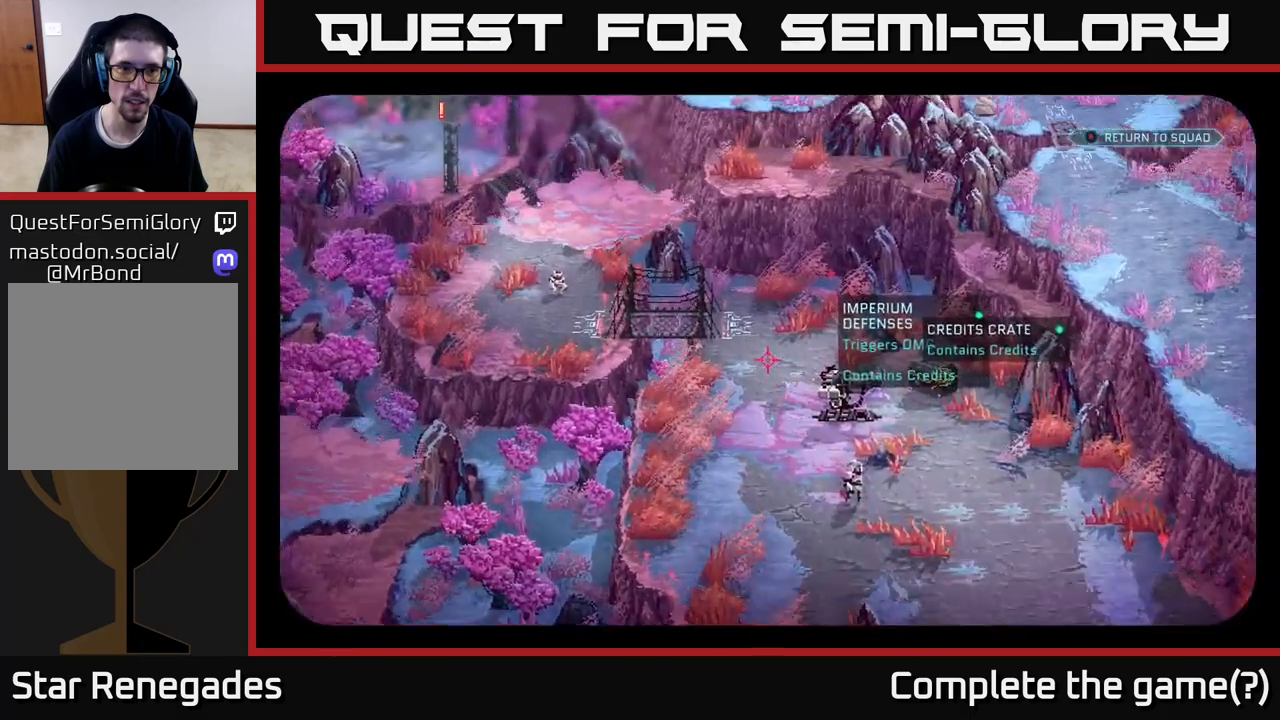
{"buttons": [], "left_stick": "center", "right_stick": "center", "events": [[367, "right_stick", "center"]]}
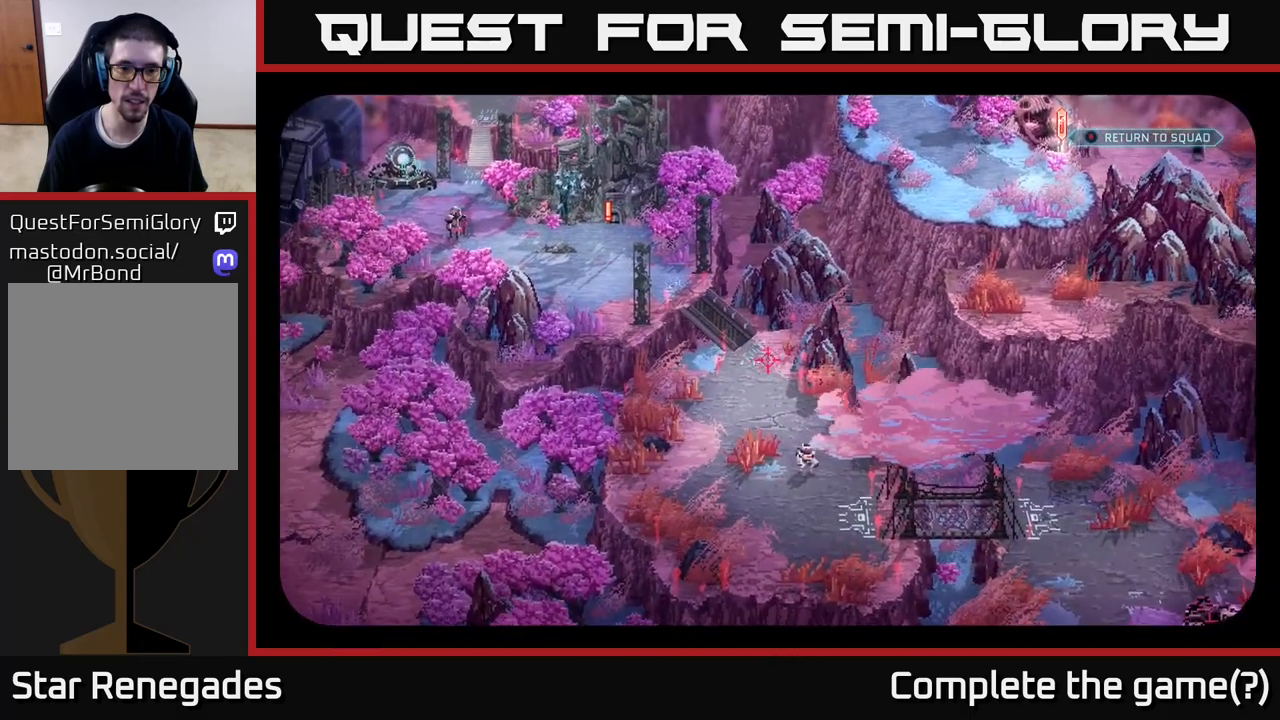
{"buttons": [], "left_stick": "center", "right_stick": "center", "events": [[267, "right_stick", "down-right"], [433, "right_stick", "center"]]}
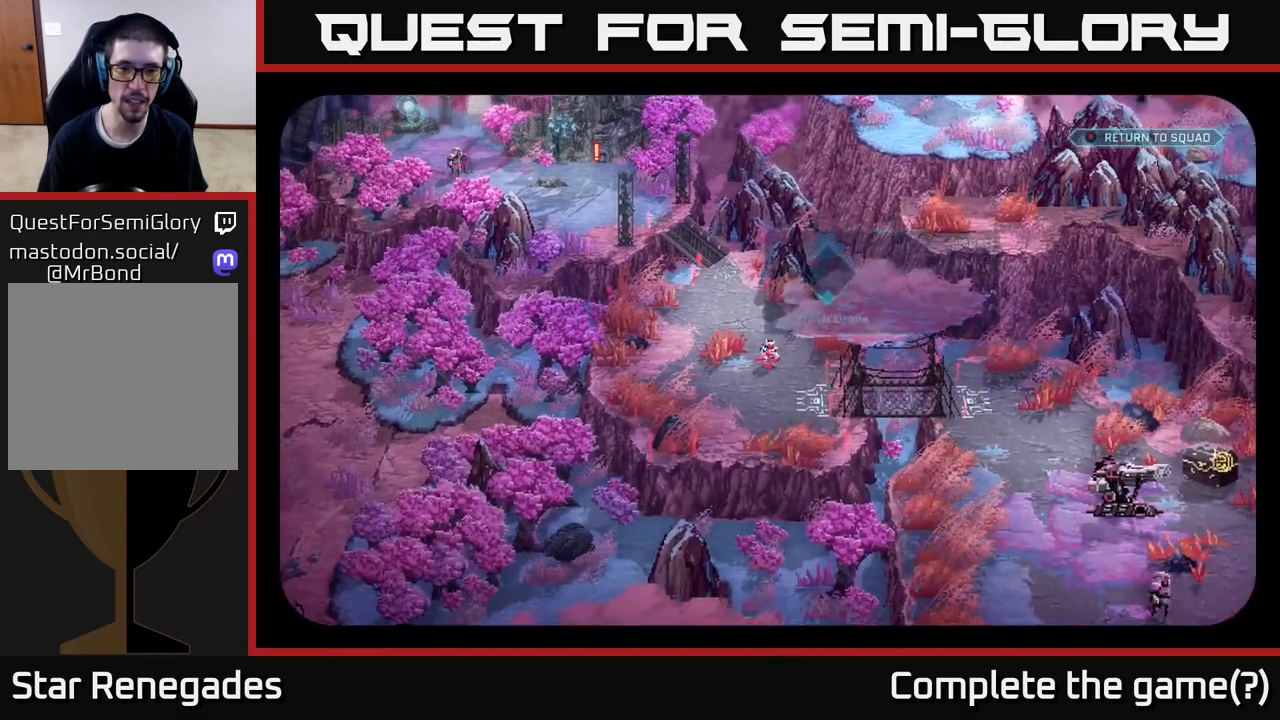
{"buttons": [], "left_stick": "center", "right_stick": "center", "events": []}
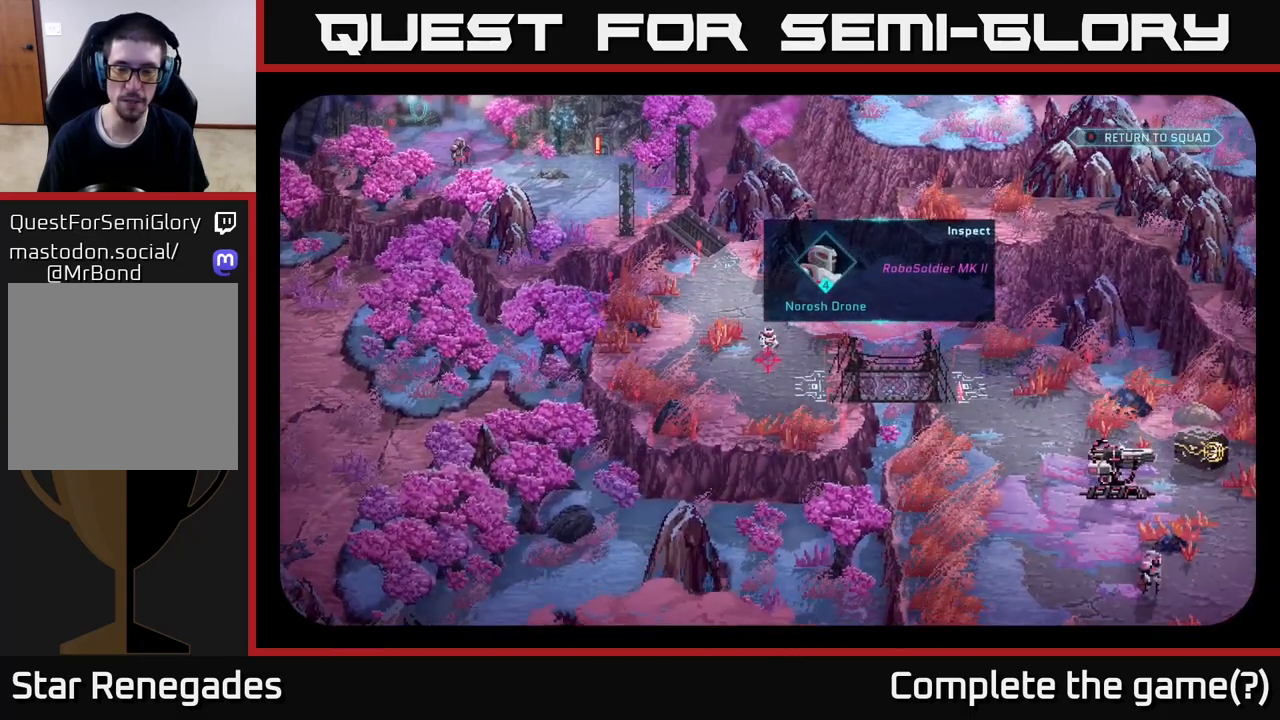
{"buttons": [], "left_stick": "center", "right_stick": "center", "events": []}
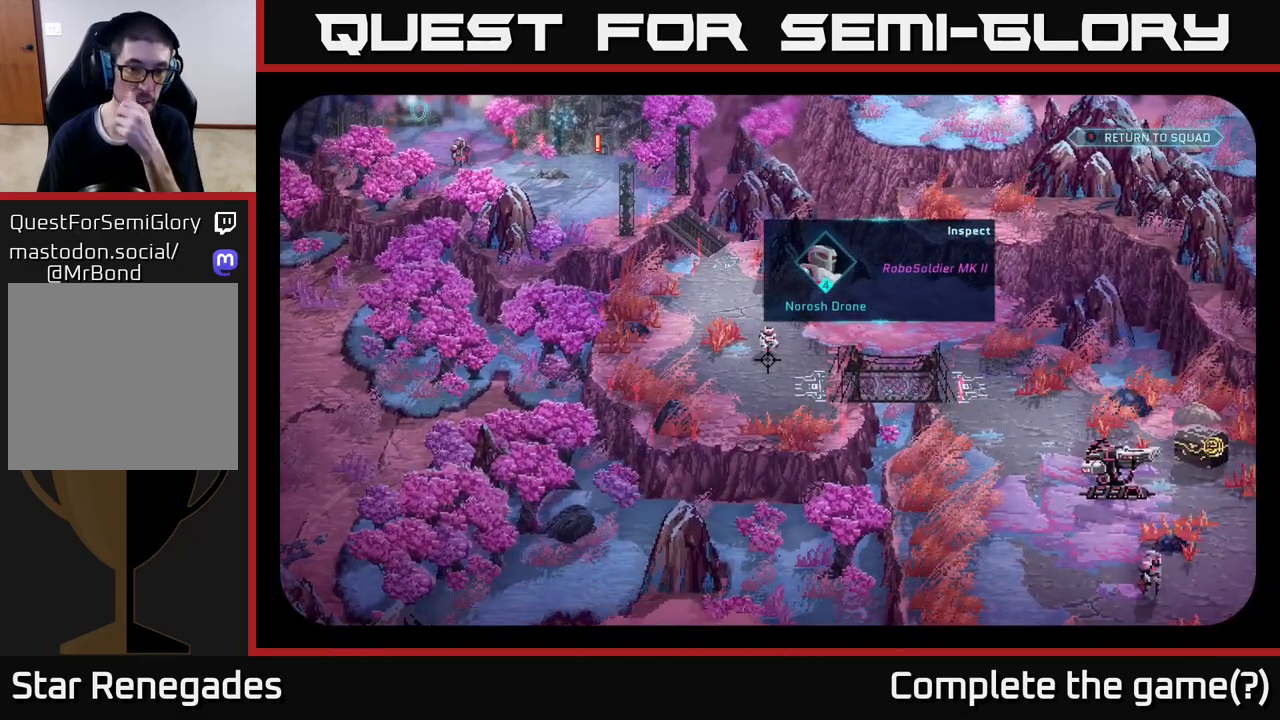
{"buttons": [], "left_stick": "center", "right_stick": "center", "events": []}
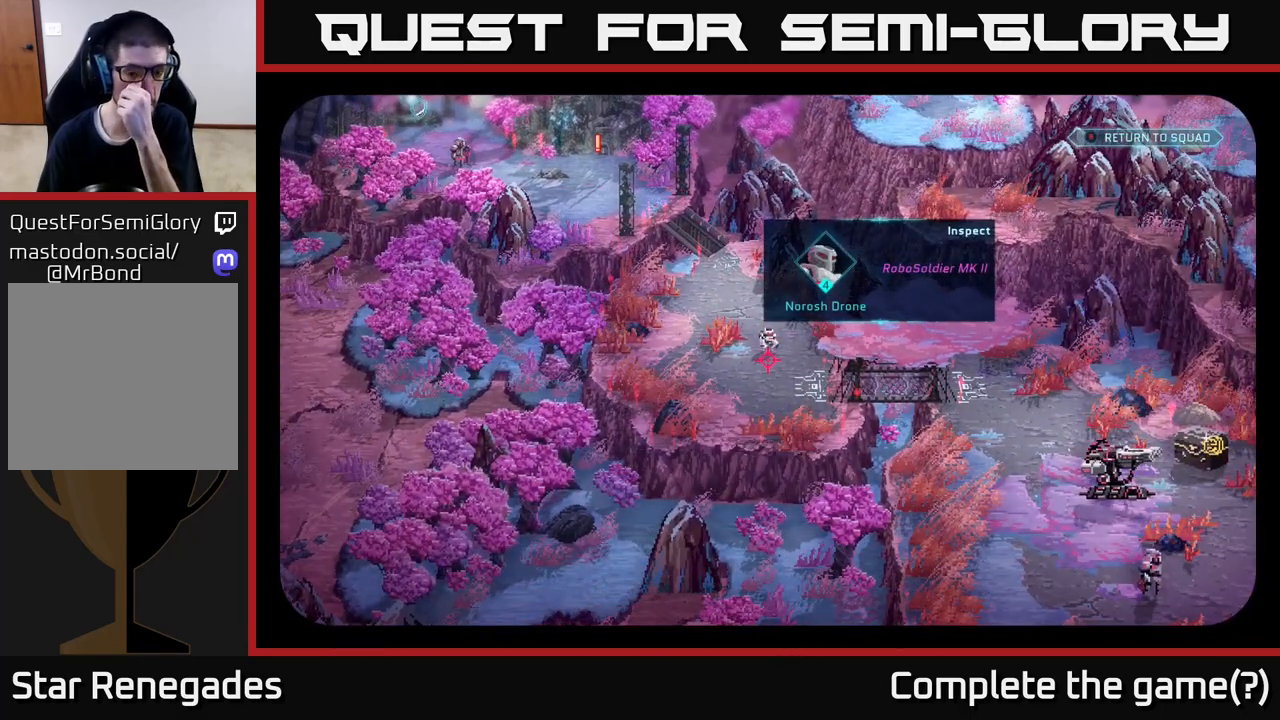
{"buttons": [], "left_stick": "center", "right_stick": "center", "events": []}
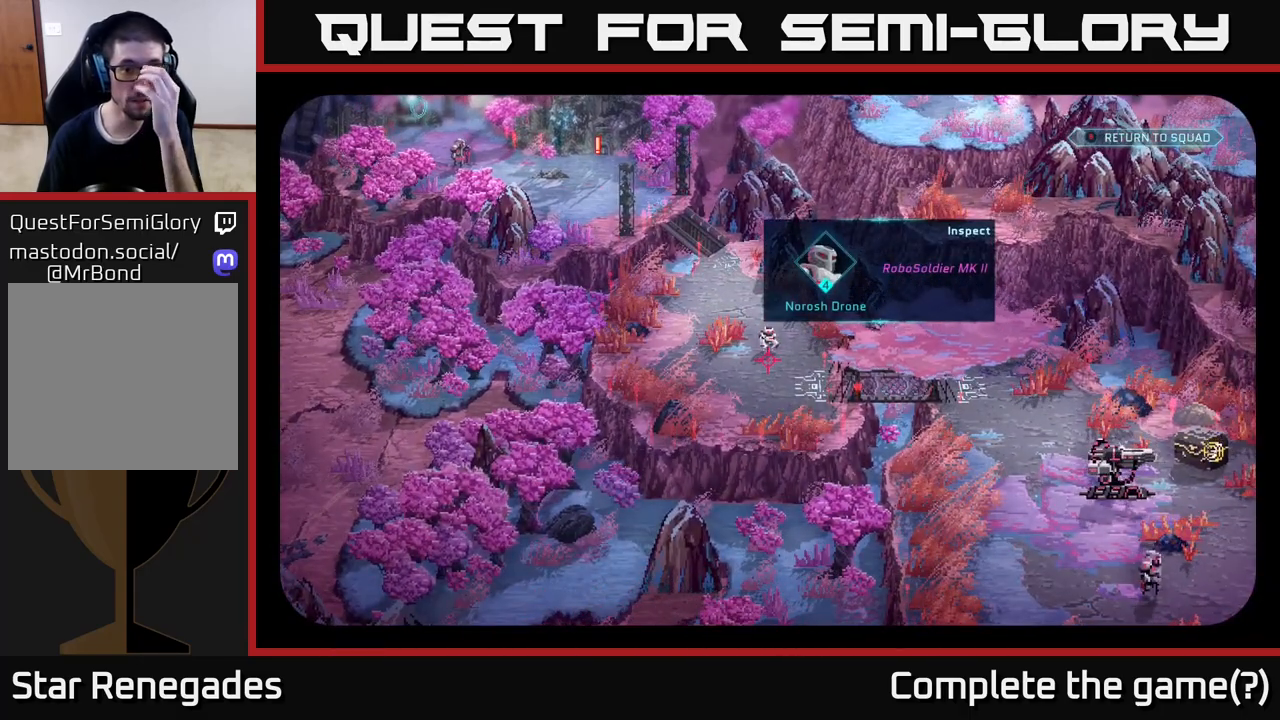
{"buttons": [], "left_stick": "center", "right_stick": "center", "events": []}
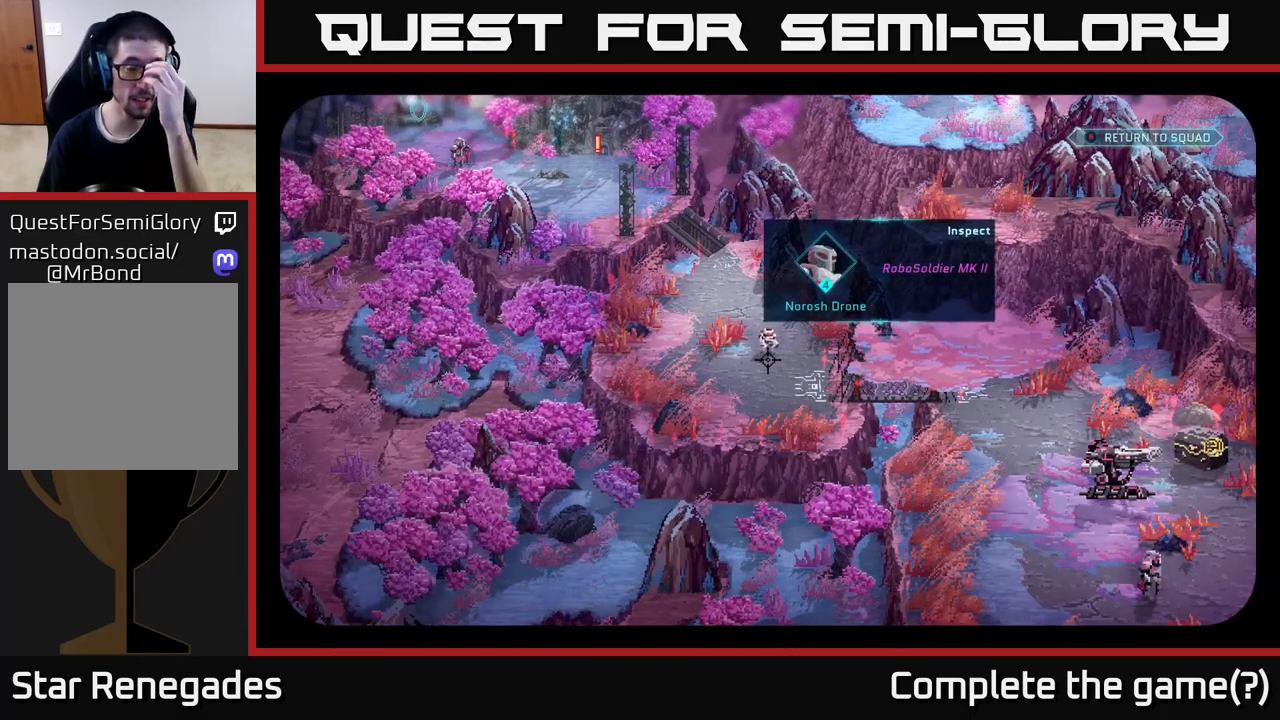
{"buttons": [], "left_stick": "center", "right_stick": "center", "events": [[17, "right_stick", "down-left"], [317, "right_stick", "center"]]}
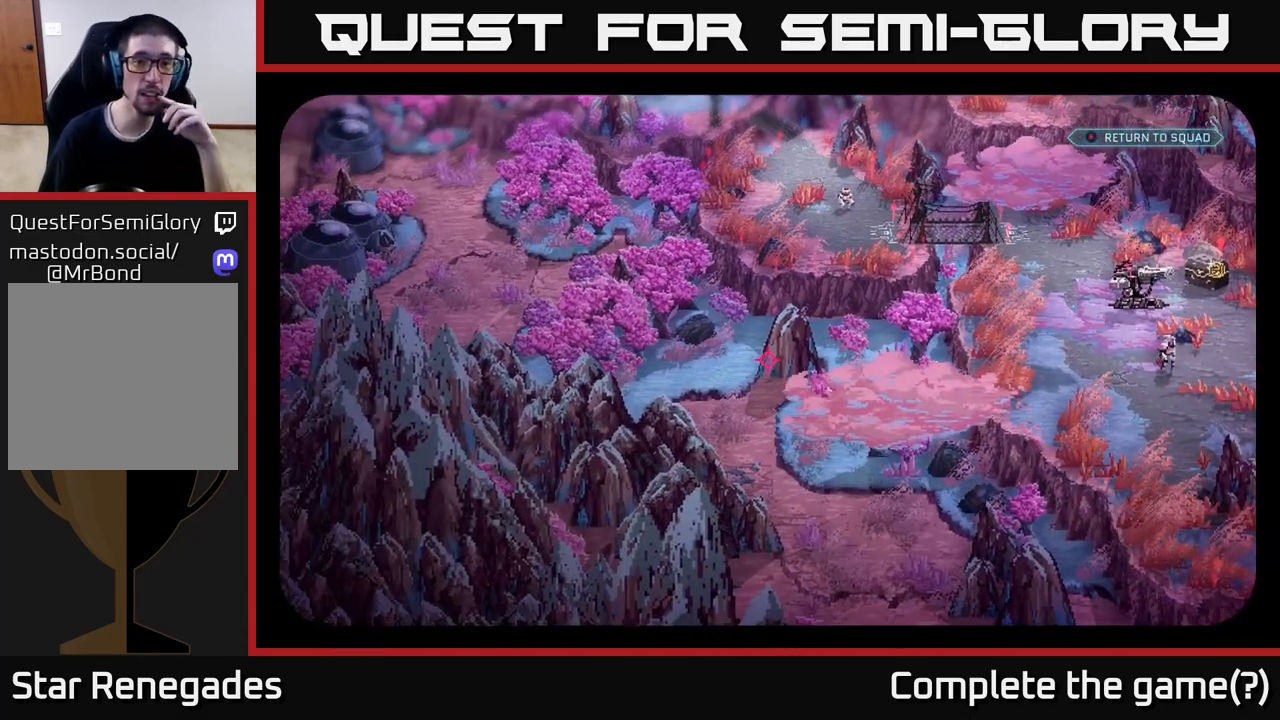
{"buttons": [], "left_stick": "center", "right_stick": "down-right", "events": [[483, "right_stick", "down-right"]]}
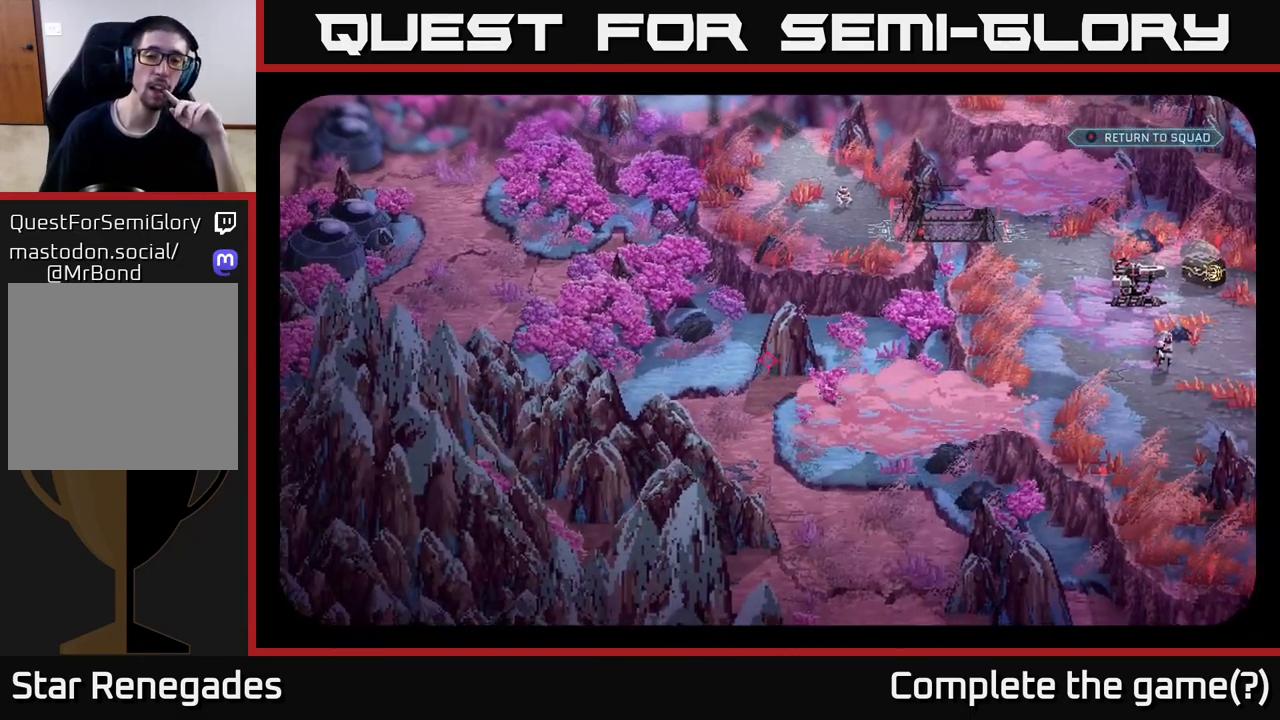
{"buttons": [], "left_stick": "center", "right_stick": "up-right", "events": [[300, "right_stick", "right"], [500, "right_stick", "up-right"]]}
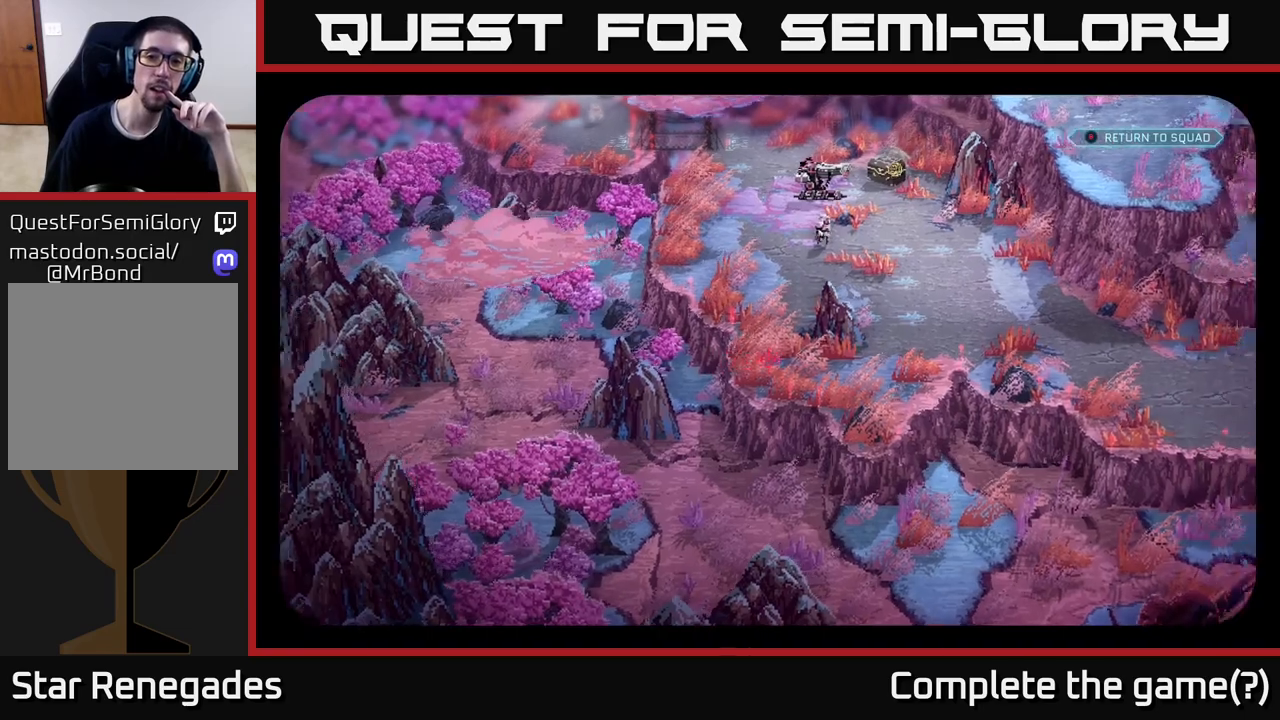
{"buttons": [], "left_stick": "center", "right_stick": "center", "events": [[217, "right_stick", "right"], [317, "right_stick", "center"]]}
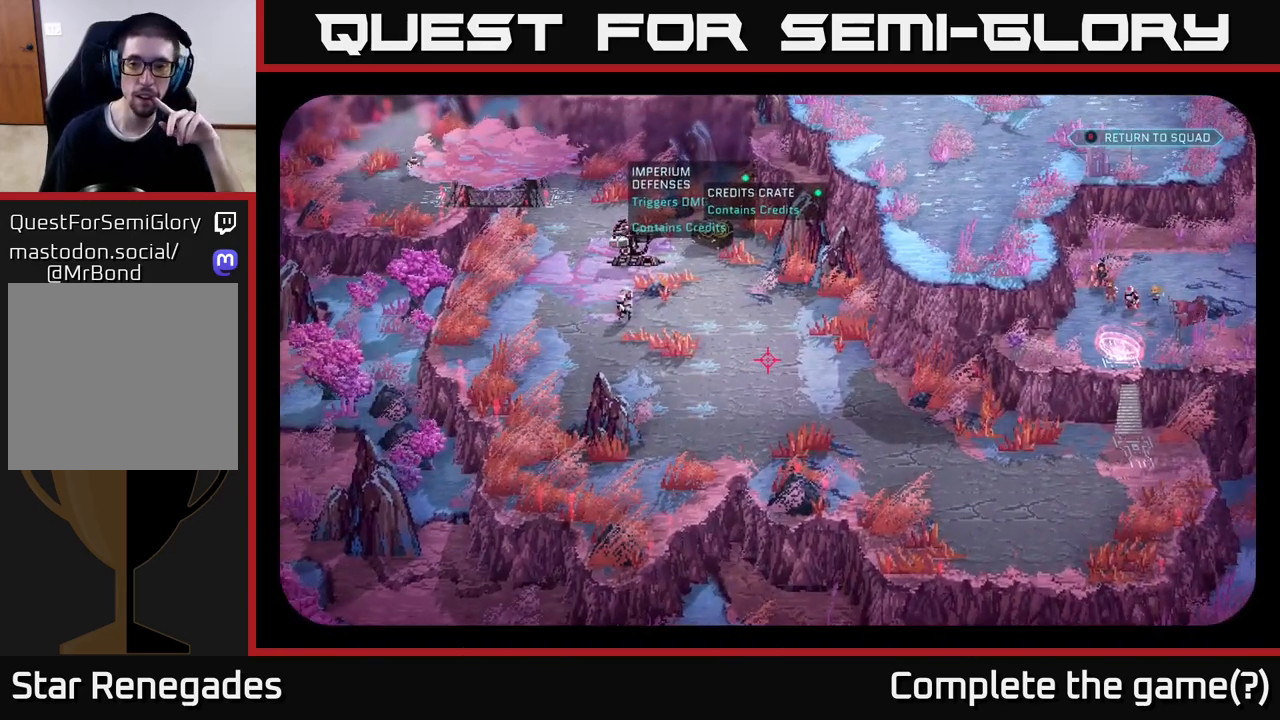
{"buttons": [], "left_stick": "center", "right_stick": "center", "events": [[17, "right_stick", "down-right"], [100, "right_stick", "right"], [483, "right_stick", "center"]]}
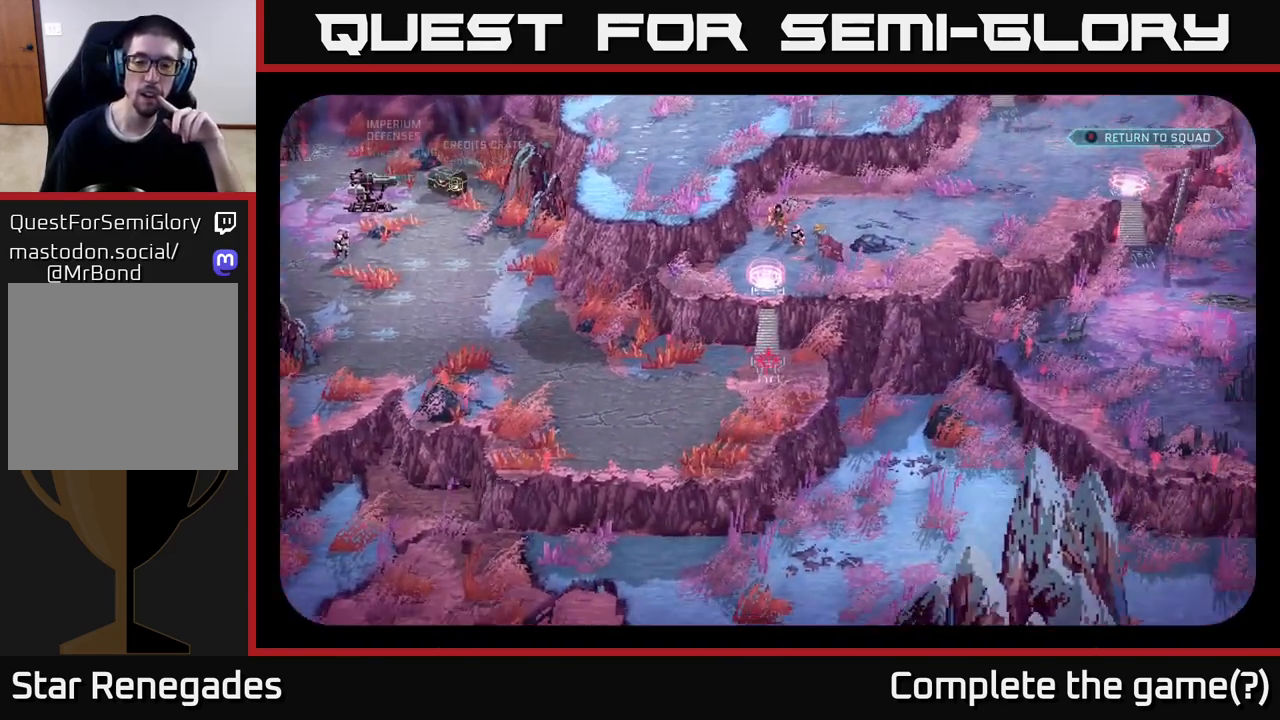
{"buttons": [], "left_stick": "center", "right_stick": "up-left", "events": [[317, "right_stick", "up-left"]]}
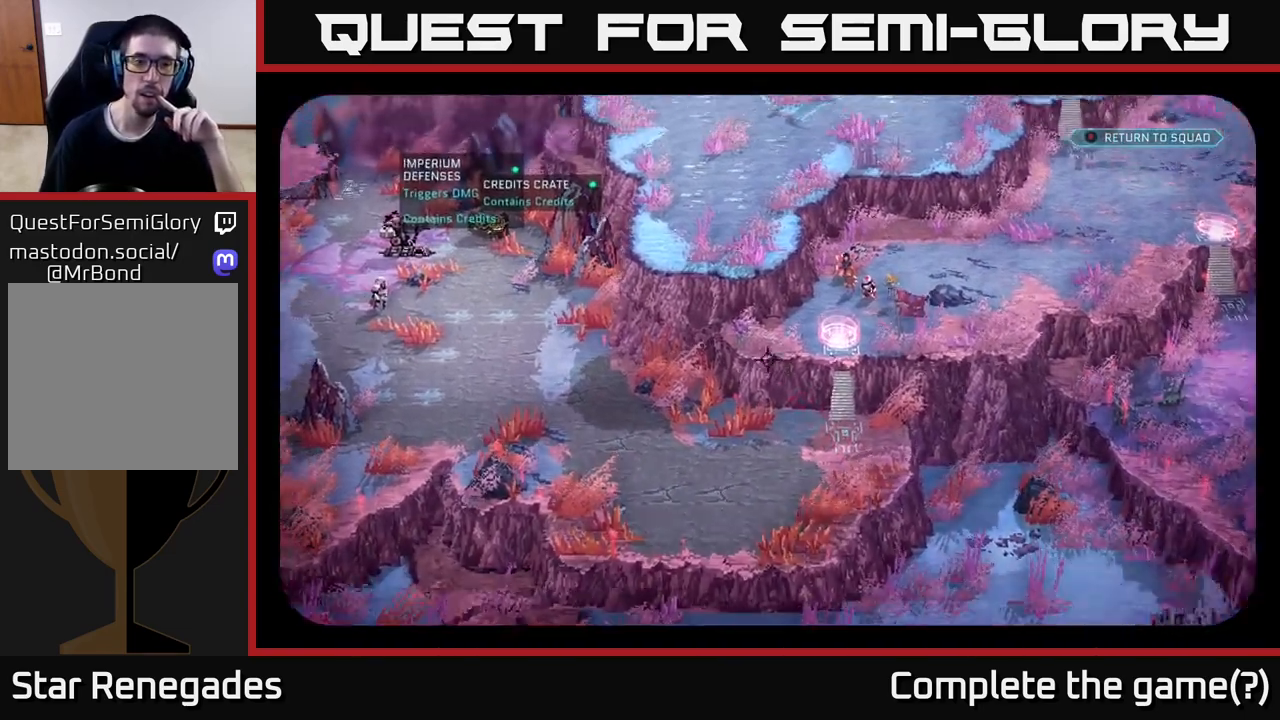
{"buttons": [], "left_stick": "center", "right_stick": "right", "events": [[250, "right_stick", "center"], [450, "right_stick", "right"]]}
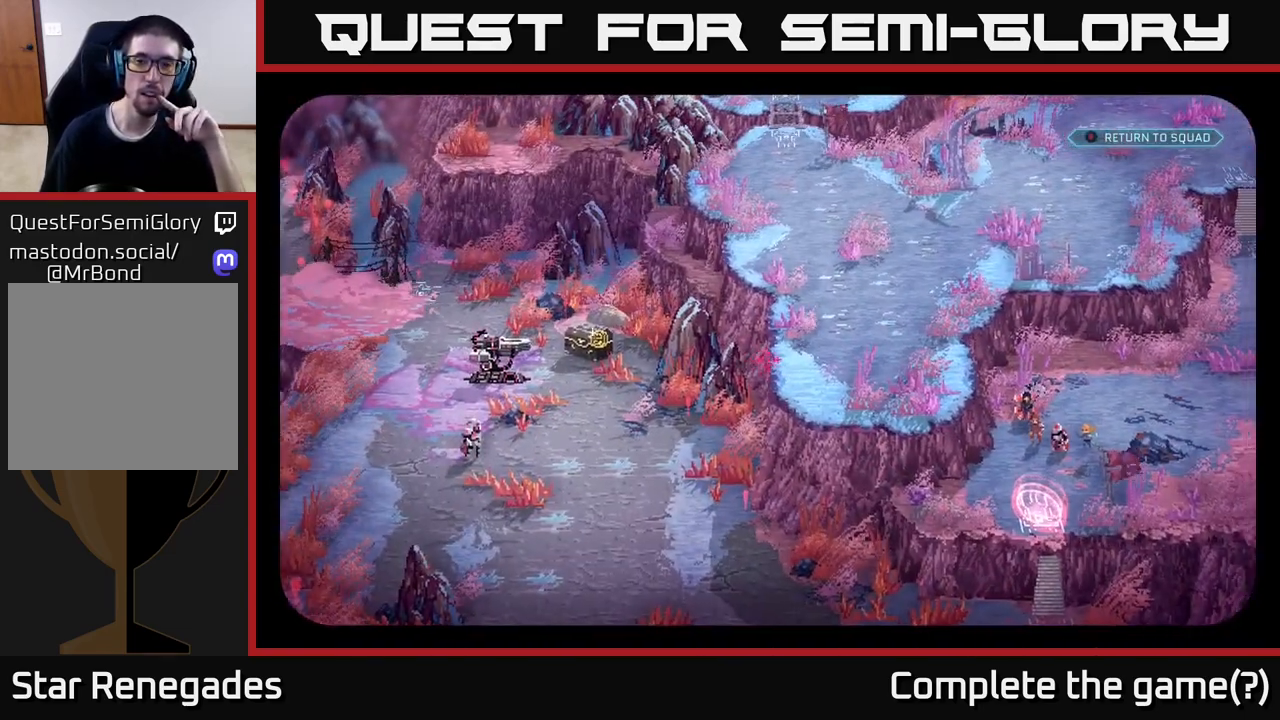
{"buttons": [], "left_stick": "center", "right_stick": "right", "events": []}
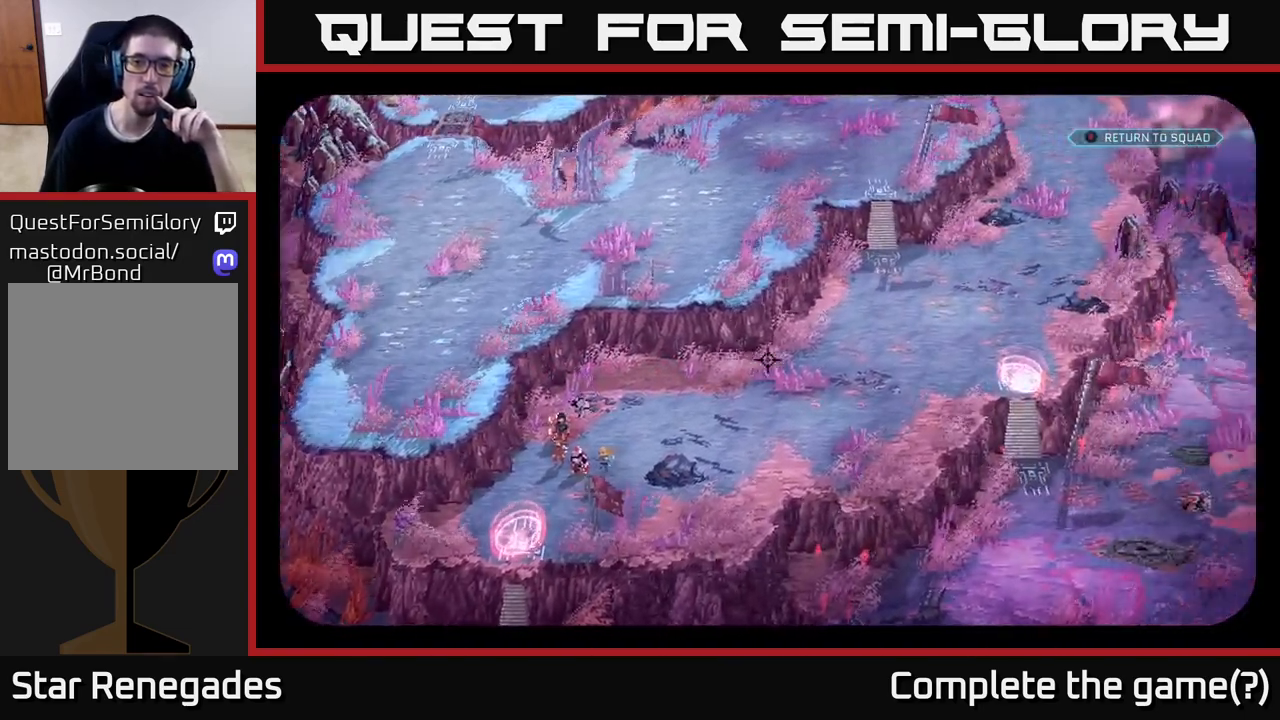
{"buttons": [], "left_stick": "center", "right_stick": "down-right", "events": [[233, "right_stick", "down-right"]]}
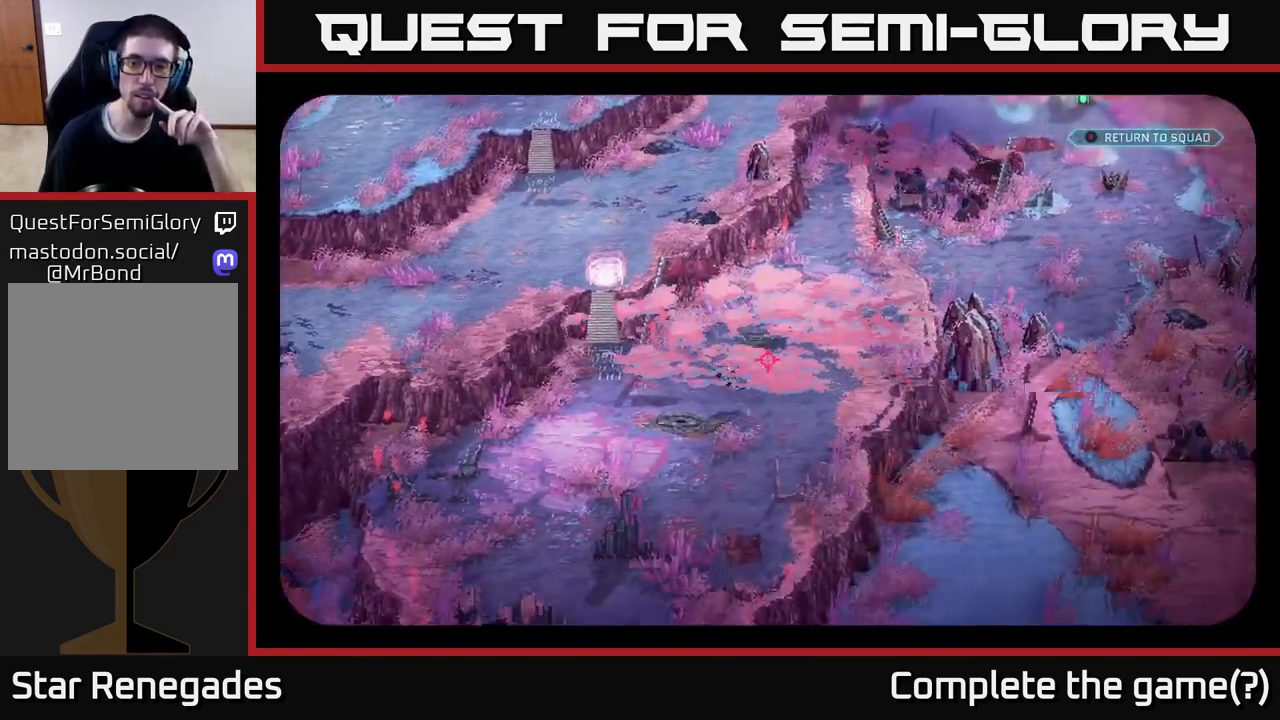
{"buttons": [], "left_stick": "center", "right_stick": "up-right", "events": [[33, "right_stick", "center"], [417, "right_stick", "right"], [467, "right_stick", "up-right"]]}